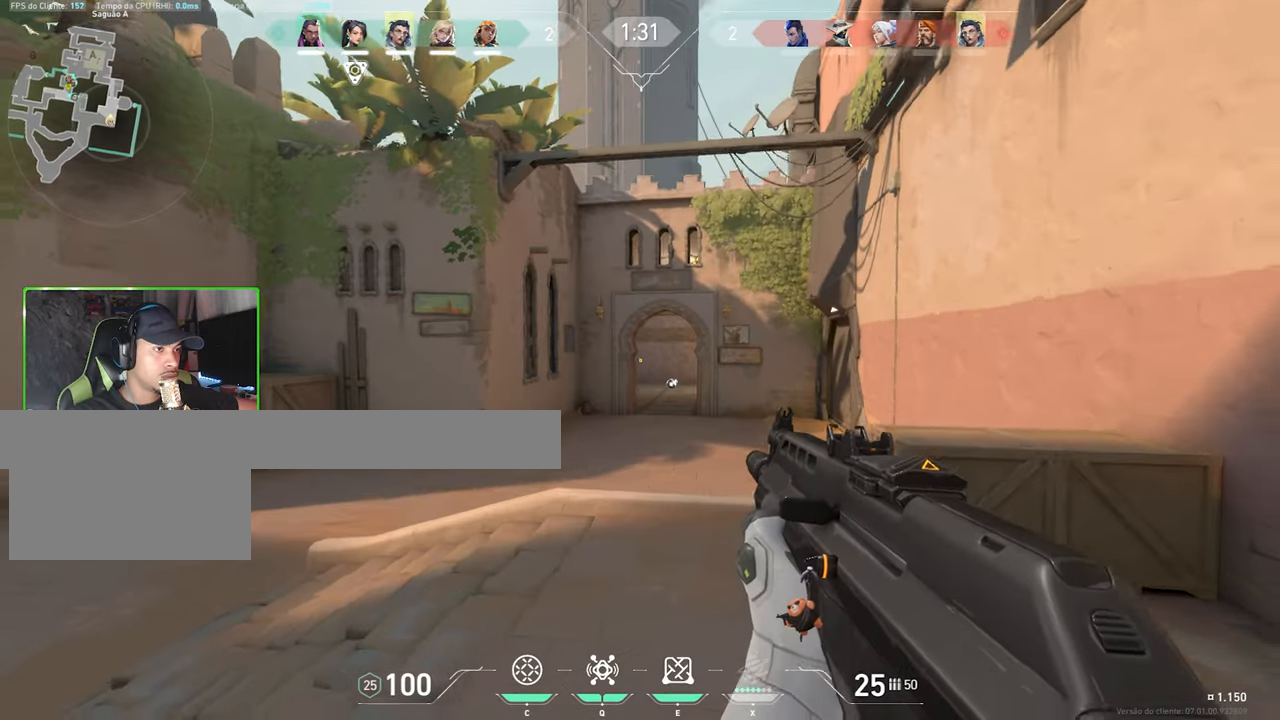
Gameplay with keyboard and mouse; each line is a JSON object with the keys and mouse buttons held at the frame after it. "events" lists presses ("down") and releases ("up") of "1", "2", "3", "4", "5", "a", "alt", "c", "caps_lock", "ctrl", "d", "e", "f", "g", "q", "r", "s", "shift", "space", "t", "tab", "v", "w", "x", "z", "mouse_left", "mouse_wheel" and "mouse_right" between this image and that frame as [ms after this image, input, new state], when the widget could be followed in between. "mouse_left", "mouse_wheel", "mouse_right" = the "left", "wheel", "right" buttons of the "mouse" list. No other keys are recorded. "wheel" means that the mouse wheel is clicked or scrolled. "mouse_move" is the direction in which the mouse moves at that frame (one of eight, or "still"), when it could be read.
{"keys": ["a", "w"], "mouse": [], "mouse_move": "still", "events": [[16, "w", "down"], [166, "a", "down"], [266, "d", "up"]]}
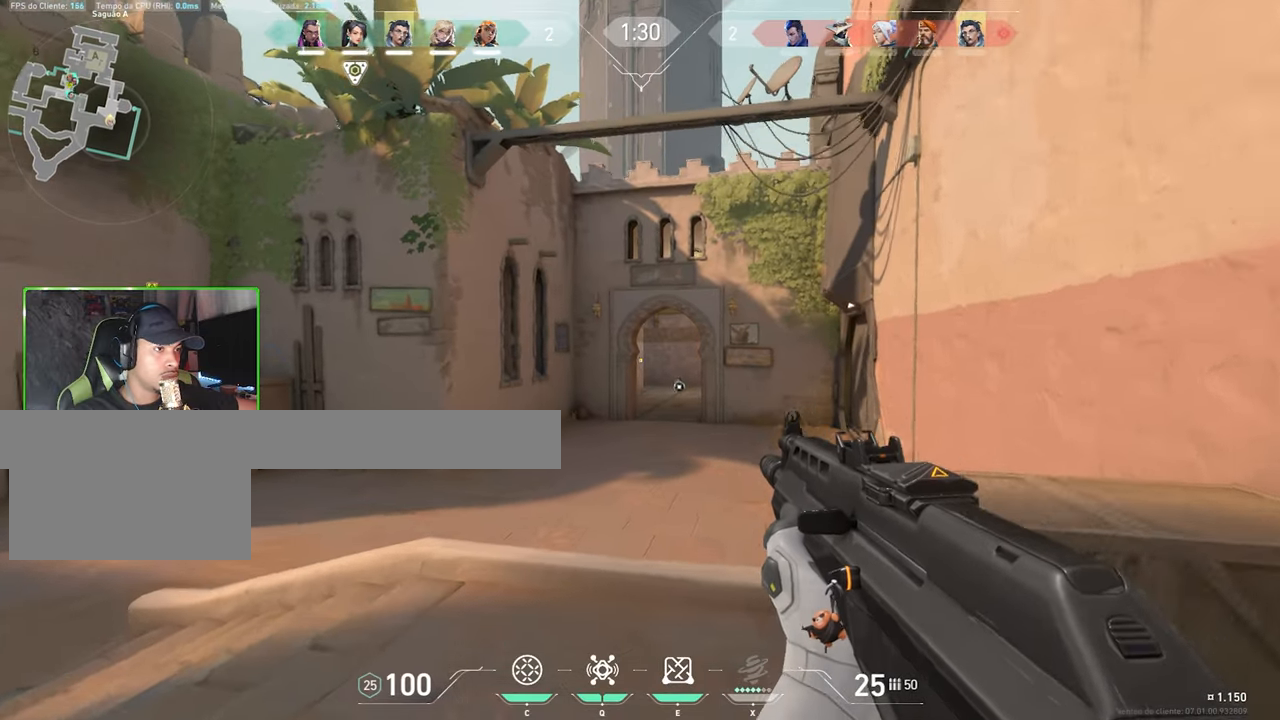
{"keys": ["a", "w"], "mouse": [], "mouse_move": "still", "events": []}
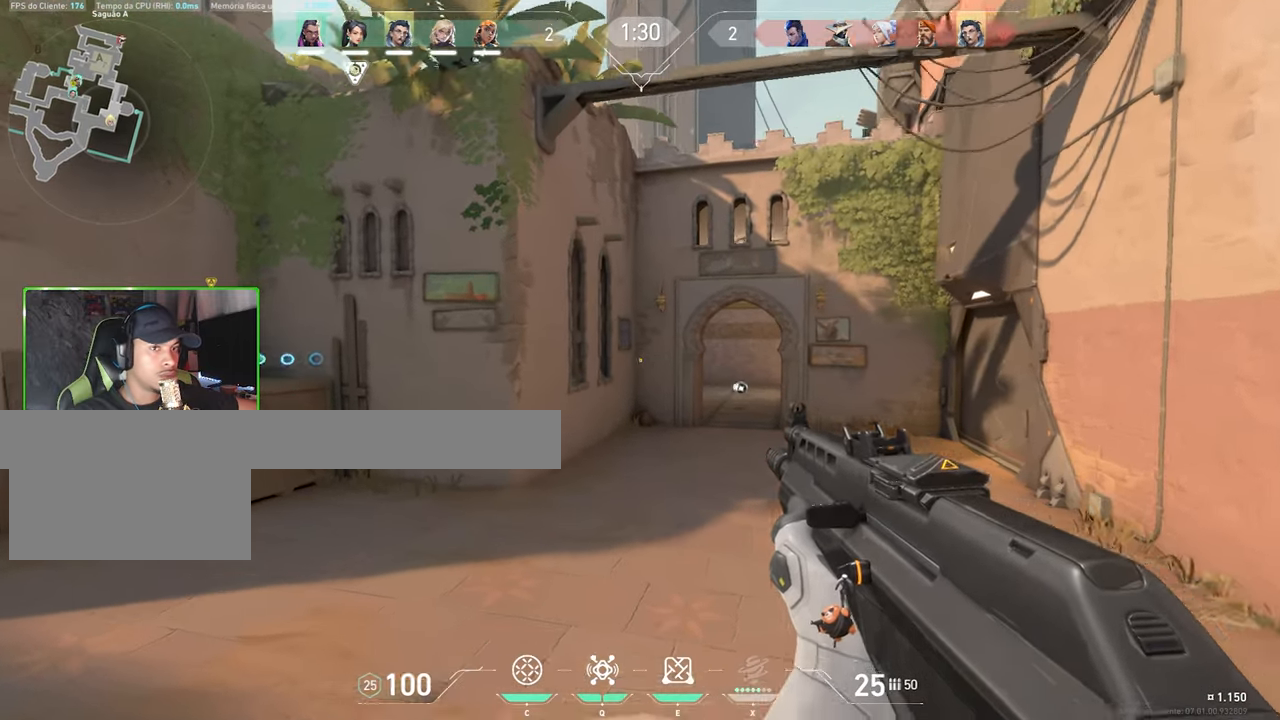
{"keys": ["a", "shift", "w"], "mouse": [], "mouse_move": "still", "events": [[16, "mouse_wheel", "down"], [16, "shift", "down"], [150, "mouse_wheel", "up"]]}
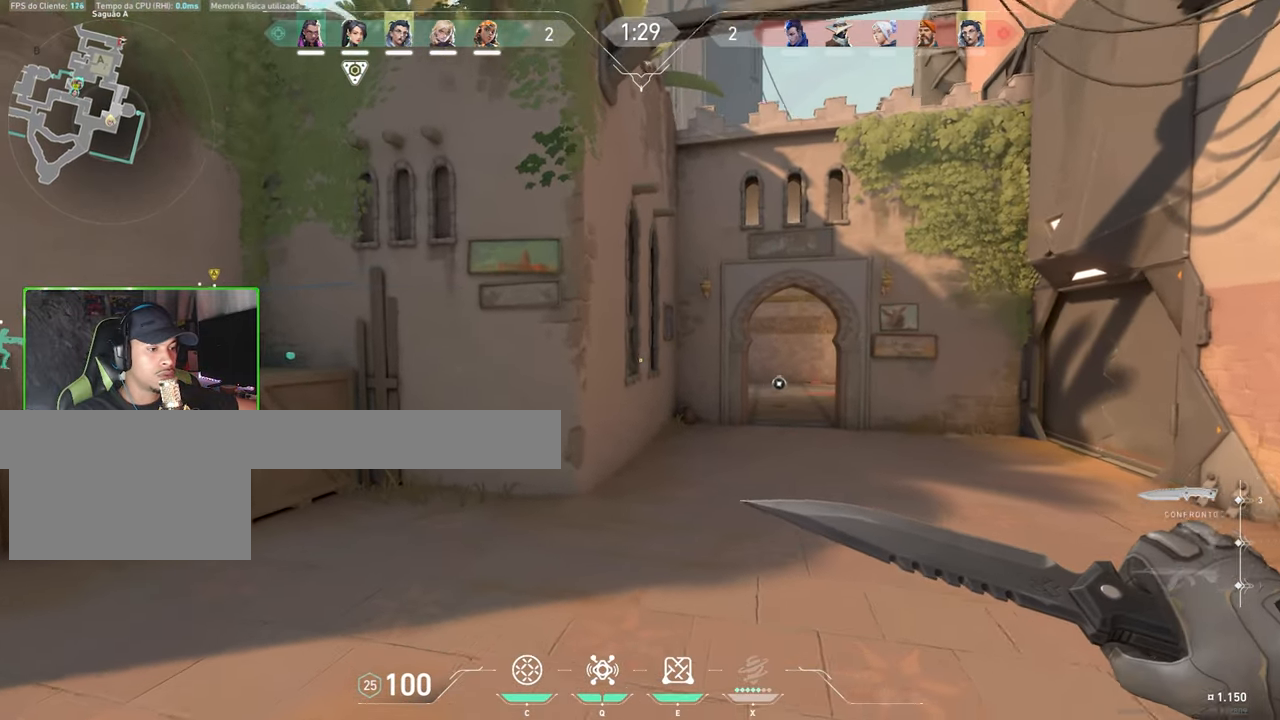
{"keys": ["shift", "w"], "mouse": [], "mouse_move": "right", "events": [[266, "a", "up"], [316, "a", "down"], [350, "a", "up"]]}
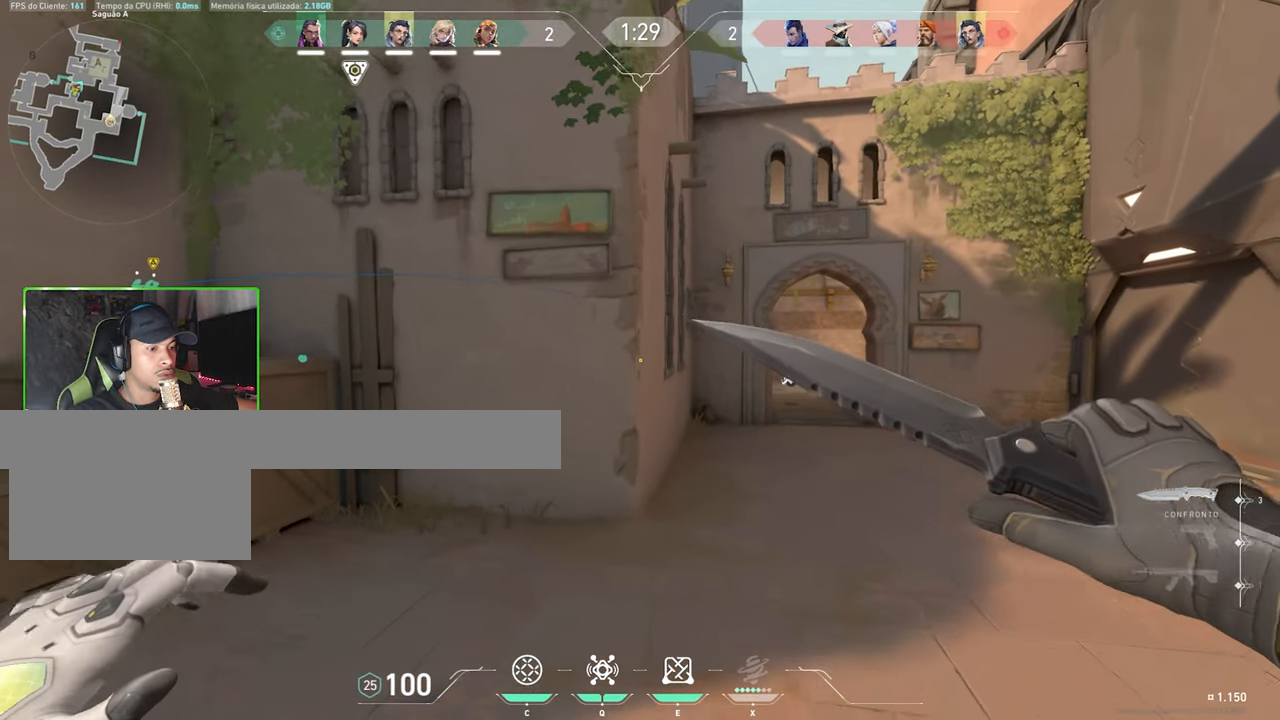
{"keys": ["a", "shift", "w"], "mouse": [], "mouse_move": "still", "events": [[483, "a", "down"]]}
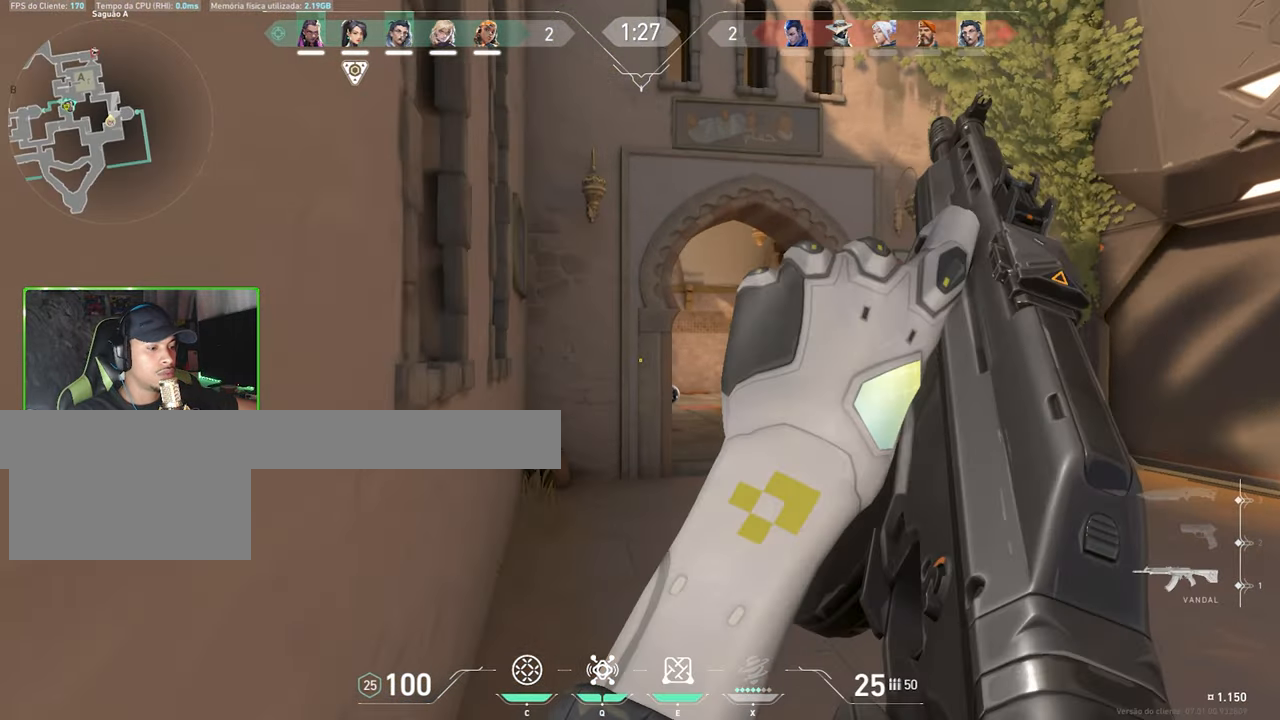
{"keys": ["a", "shift", "w"], "mouse": [], "mouse_move": "still", "events": [[216, "a", "up"], [450, "a", "down"]]}
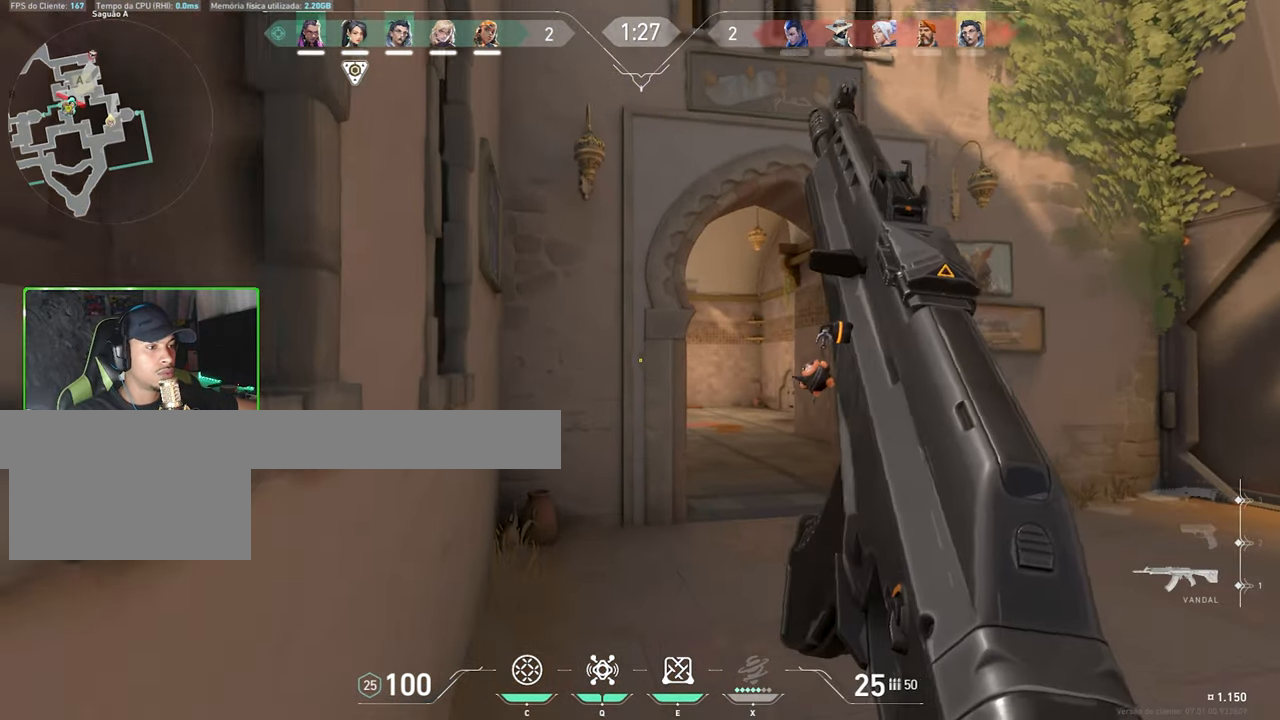
{"keys": ["d", "shift", "w"], "mouse": [], "mouse_move": "left", "events": [[50, "a", "up"], [83, "d", "down"]]}
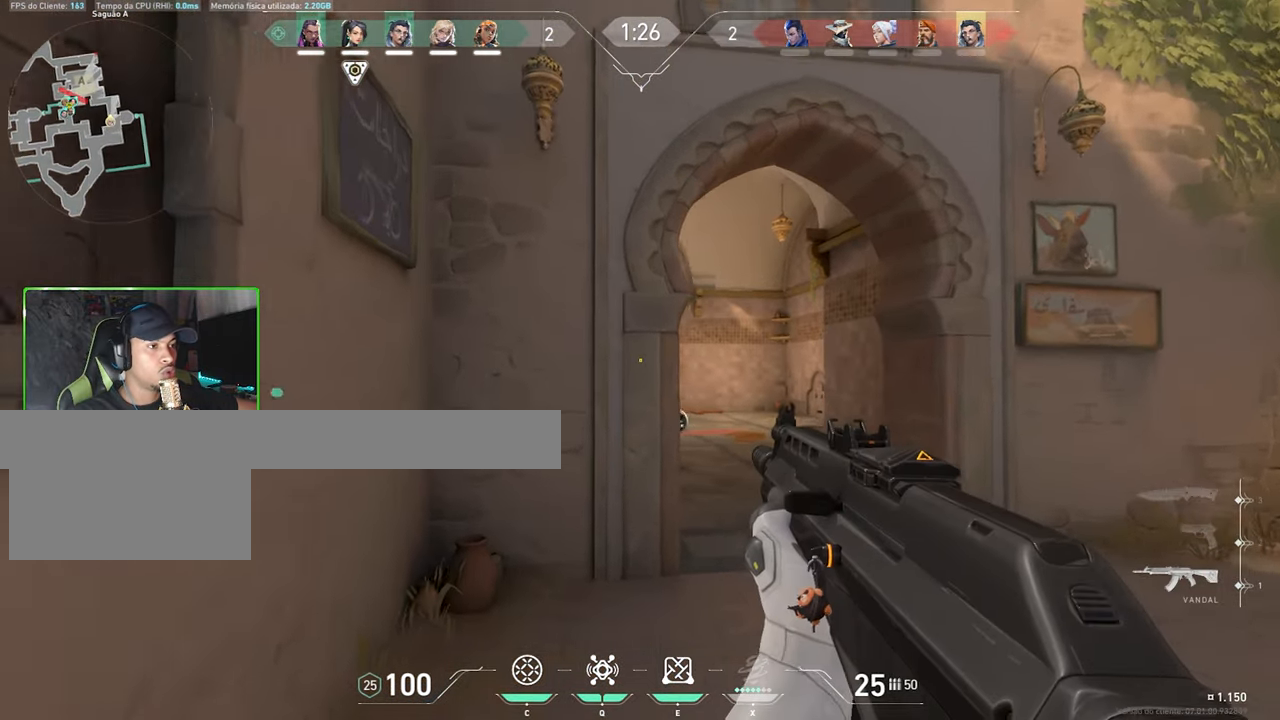
{"keys": ["d", "shift", "w"], "mouse": [], "mouse_move": "still", "events": [[200, "d", "up"], [333, "d", "down"]]}
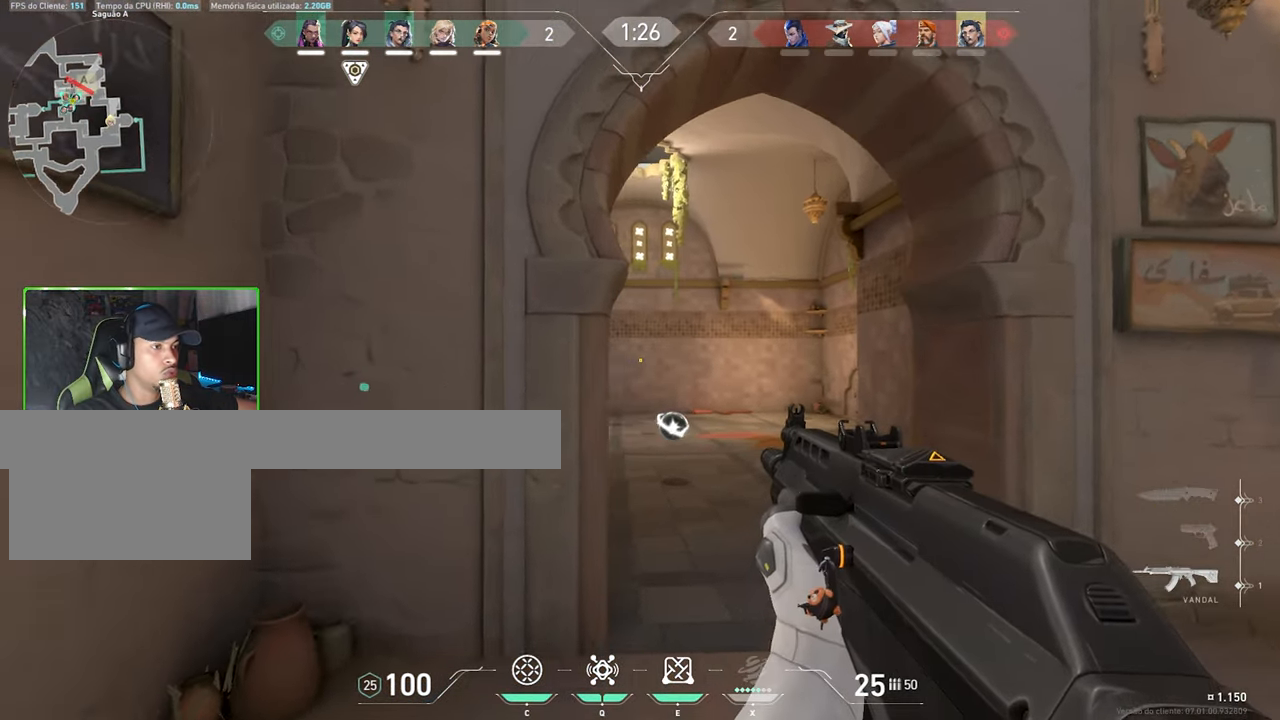
{"keys": ["a", "shift", "w"], "mouse": [], "mouse_move": "left", "events": [[66, "d", "up"], [216, "d", "down"], [400, "d", "up"], [500, "a", "down"]]}
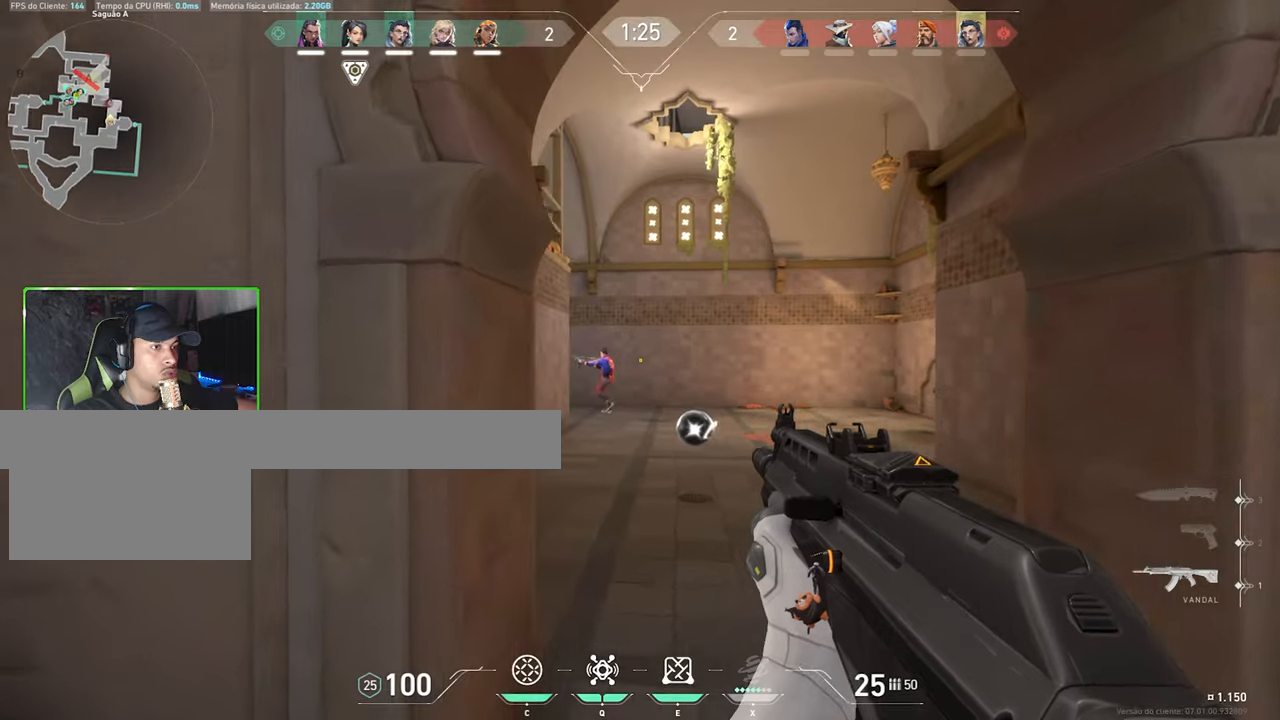
{"keys": ["ctrl", "shift"], "mouse": ["left", "right"], "mouse_move": "still", "events": [[33, "w", "up"], [83, "a", "up"], [83, "d", "down"], [367, "d", "up"], [367, "mouse_right", "down"], [450, "ctrl", "down"], [450, "mouse_left", "down"]]}
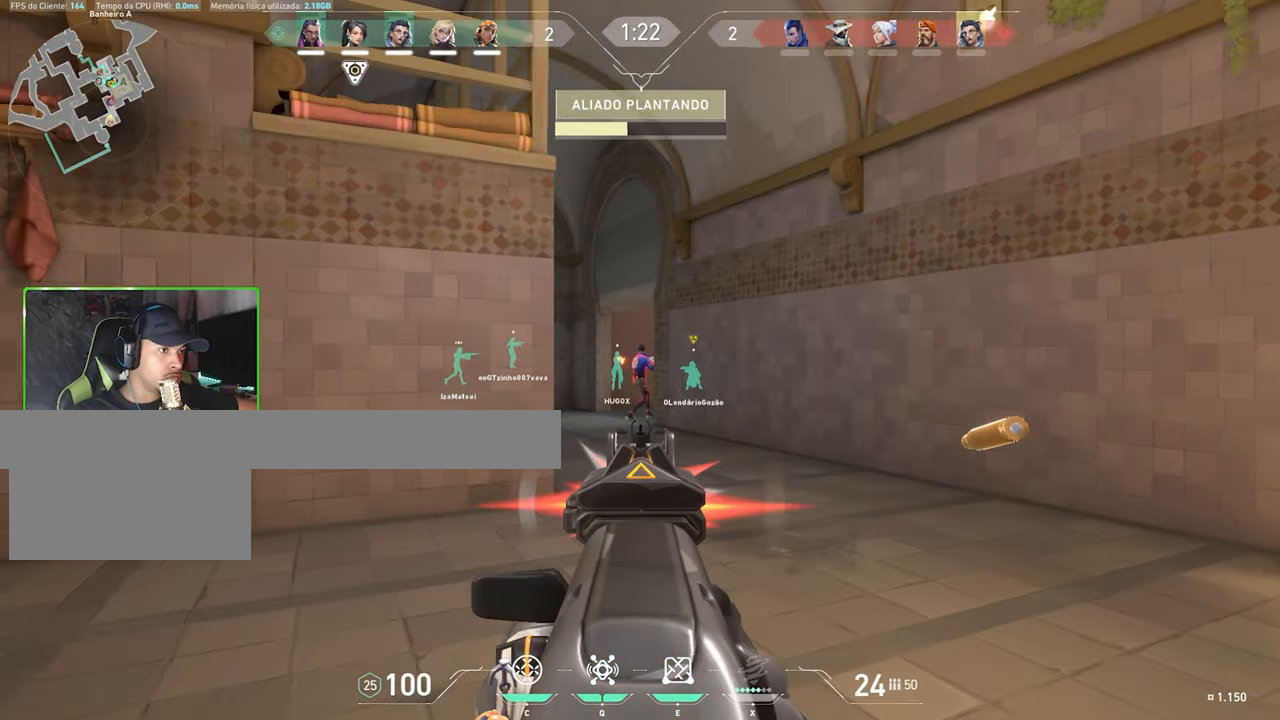
{"keys": ["ctrl", "shift"], "mouse": ["left", "right"], "mouse_move": "still", "events": []}
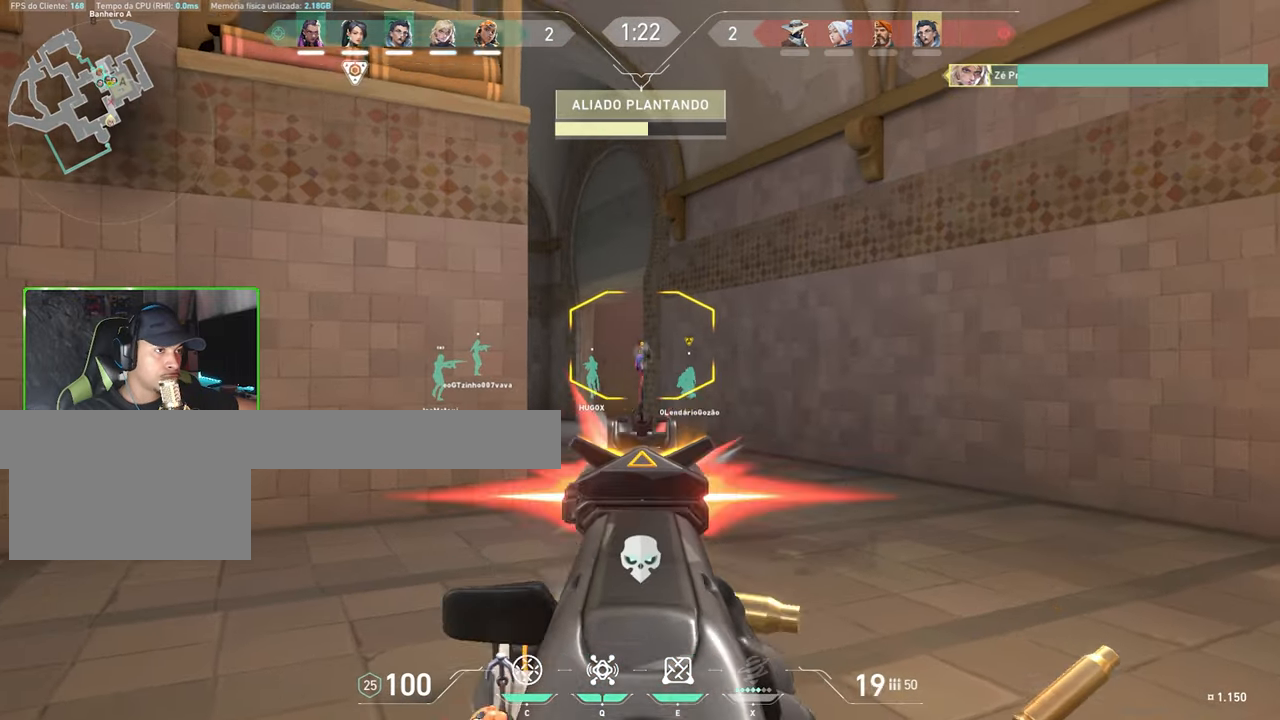
{"keys": ["a"], "mouse": [], "mouse_move": "left", "events": [[250, "a", "down"], [250, "ctrl", "up"], [250, "mouse_left", "up"], [250, "mouse_right", "up"], [283, "shift", "up"]]}
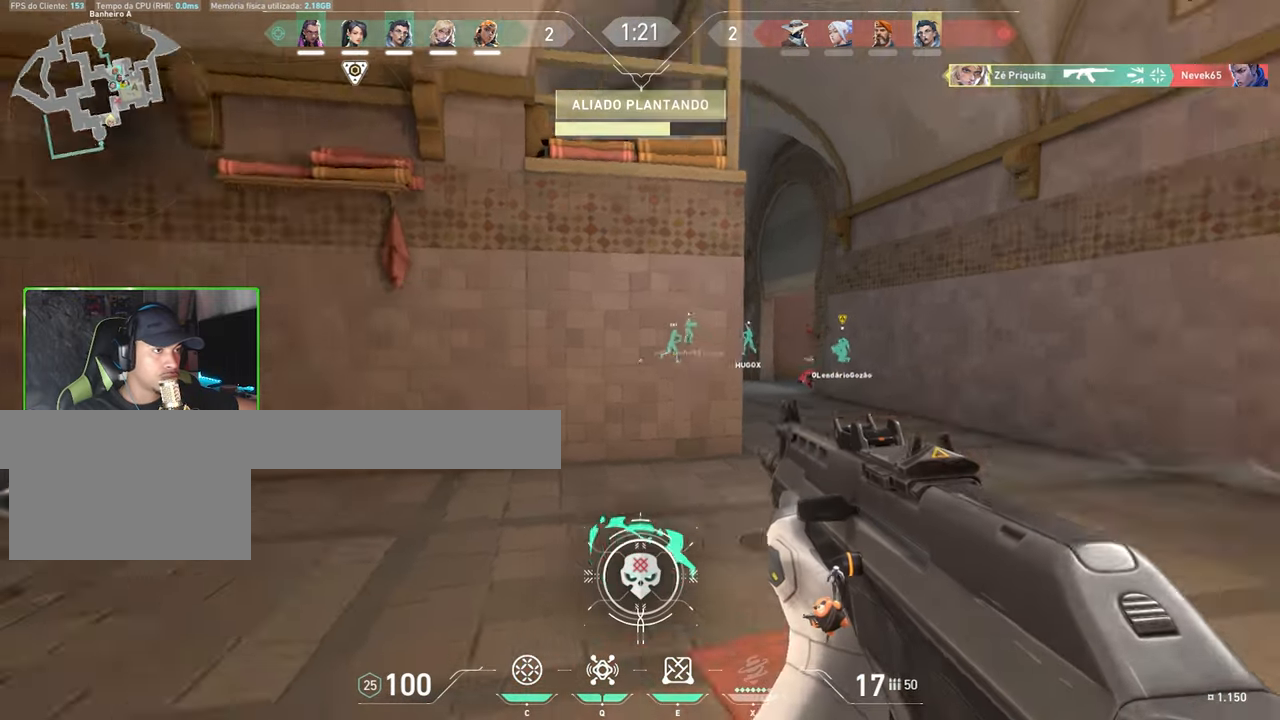
{"keys": ["a"], "mouse": [], "mouse_move": "right", "events": [[67, "w", "down"], [500, "w", "up"]]}
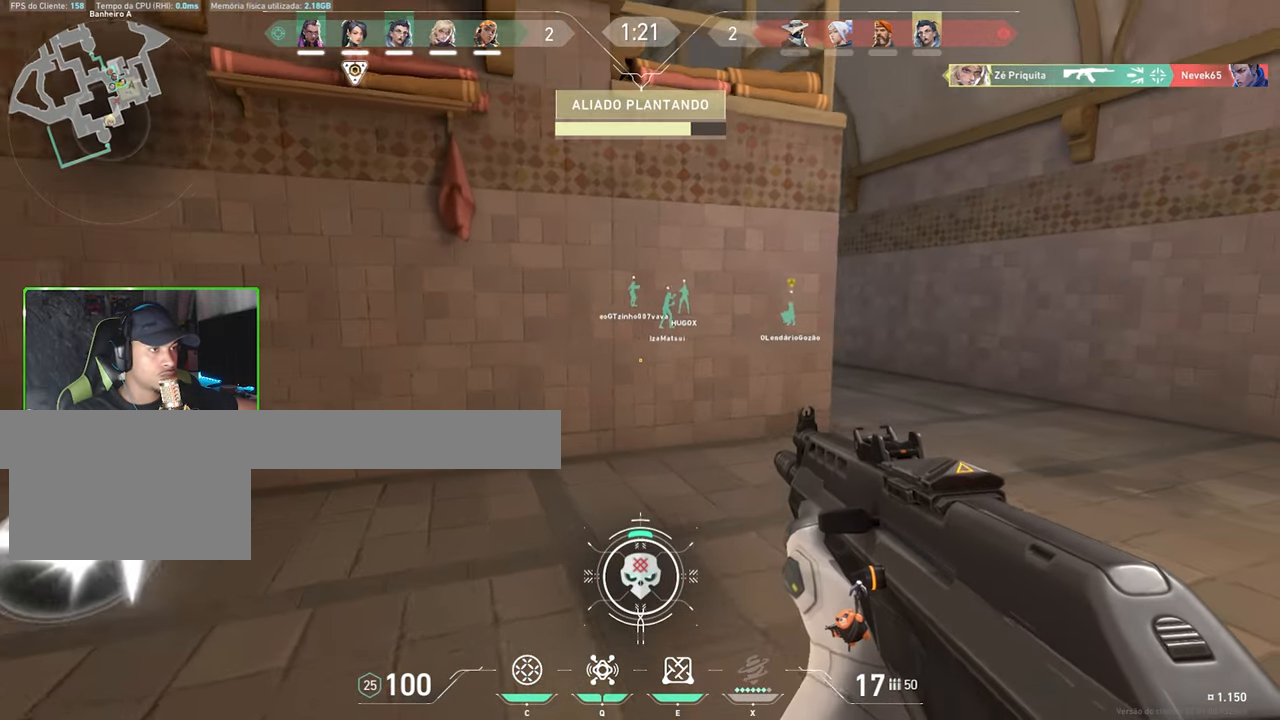
{"keys": ["f"], "mouse": [], "mouse_move": "right", "events": [[367, "f", "down"], [417, "a", "up"]]}
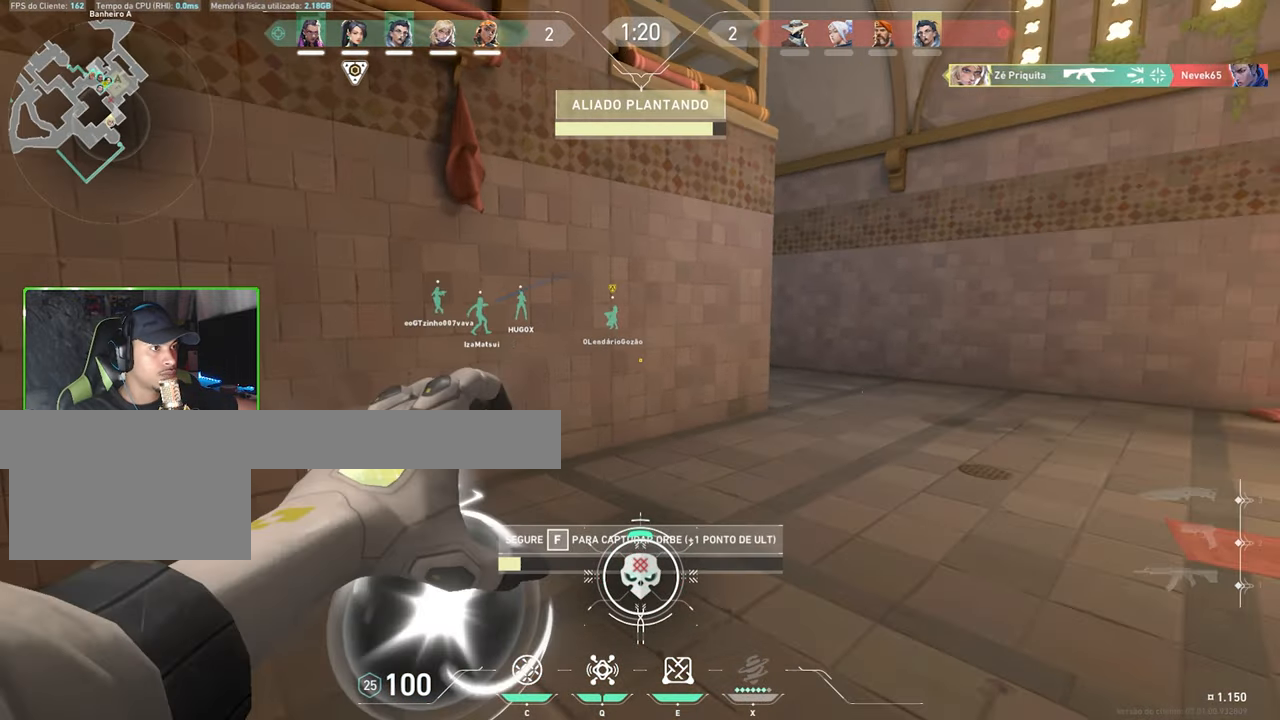
{"keys": ["f"], "mouse": [], "mouse_move": "still", "events": []}
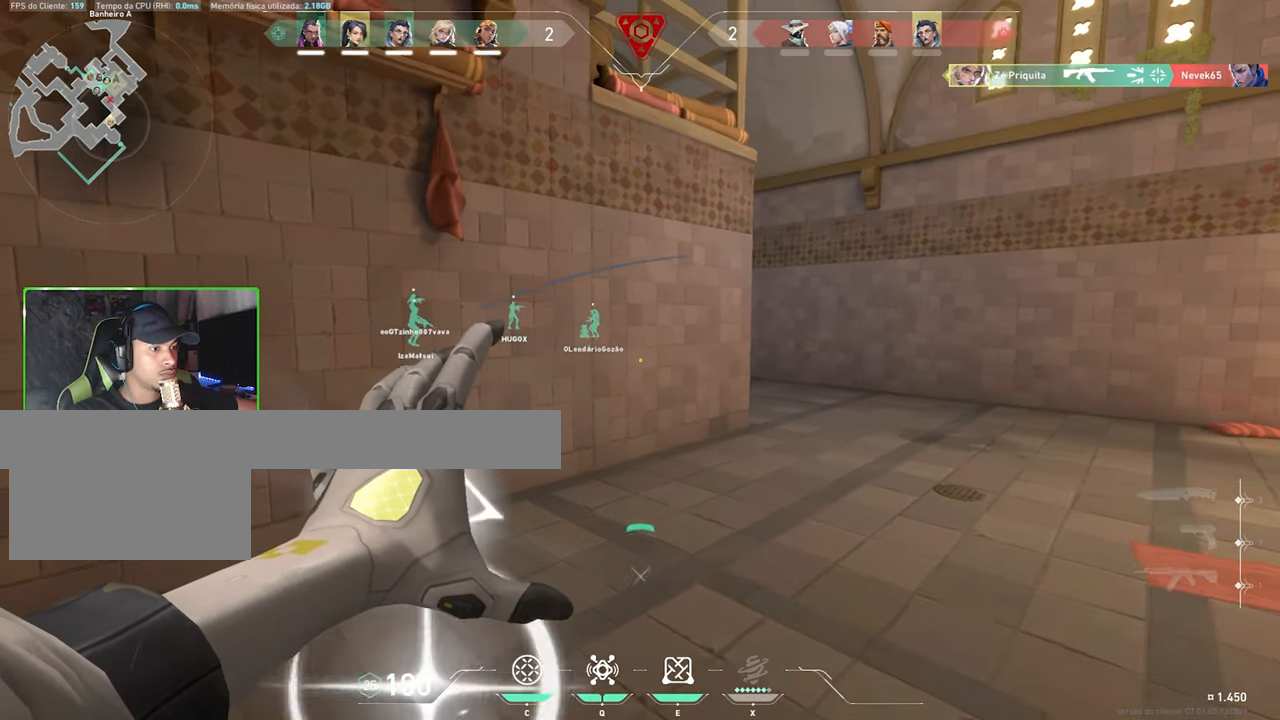
{"keys": ["a"], "mouse": [], "mouse_move": "still", "events": [[400, "a", "down"], [400, "f", "up"]]}
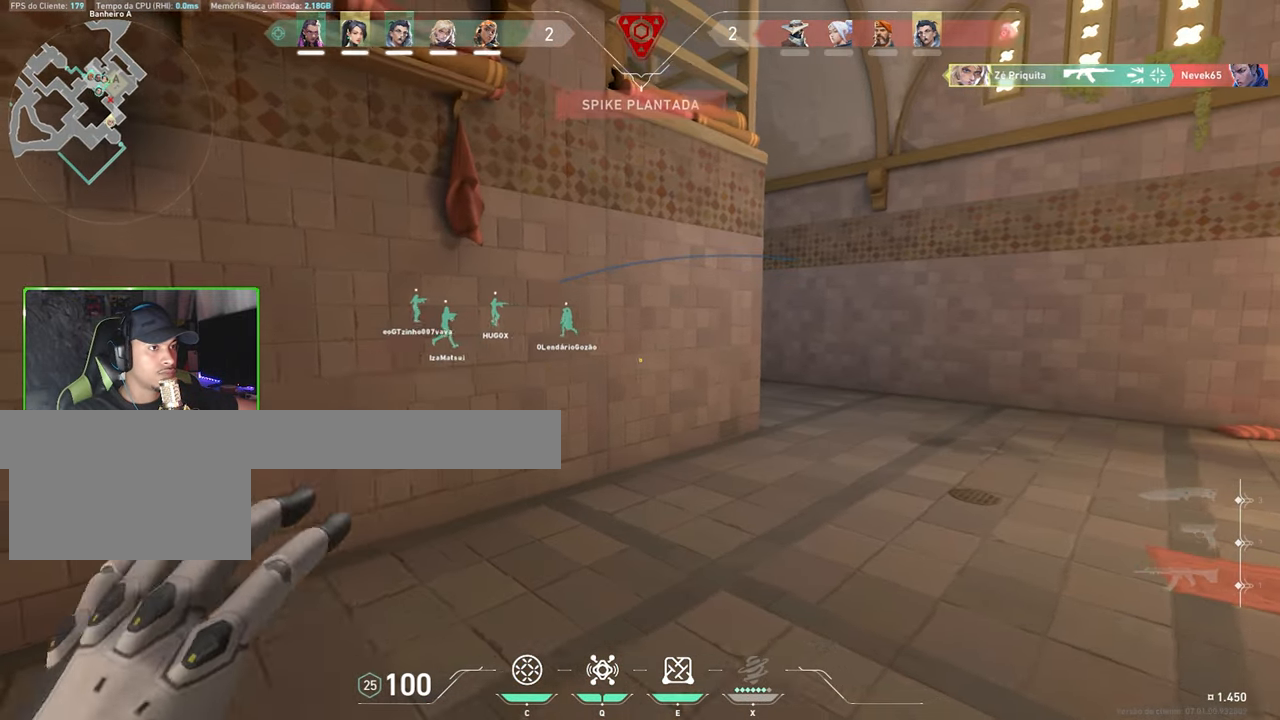
{"keys": ["s"], "mouse": [], "mouse_move": "left", "events": [[50, "f", "down"], [183, "f", "up"], [233, "a", "up"], [283, "f", "down"], [417, "f", "up"], [417, "s", "down"]]}
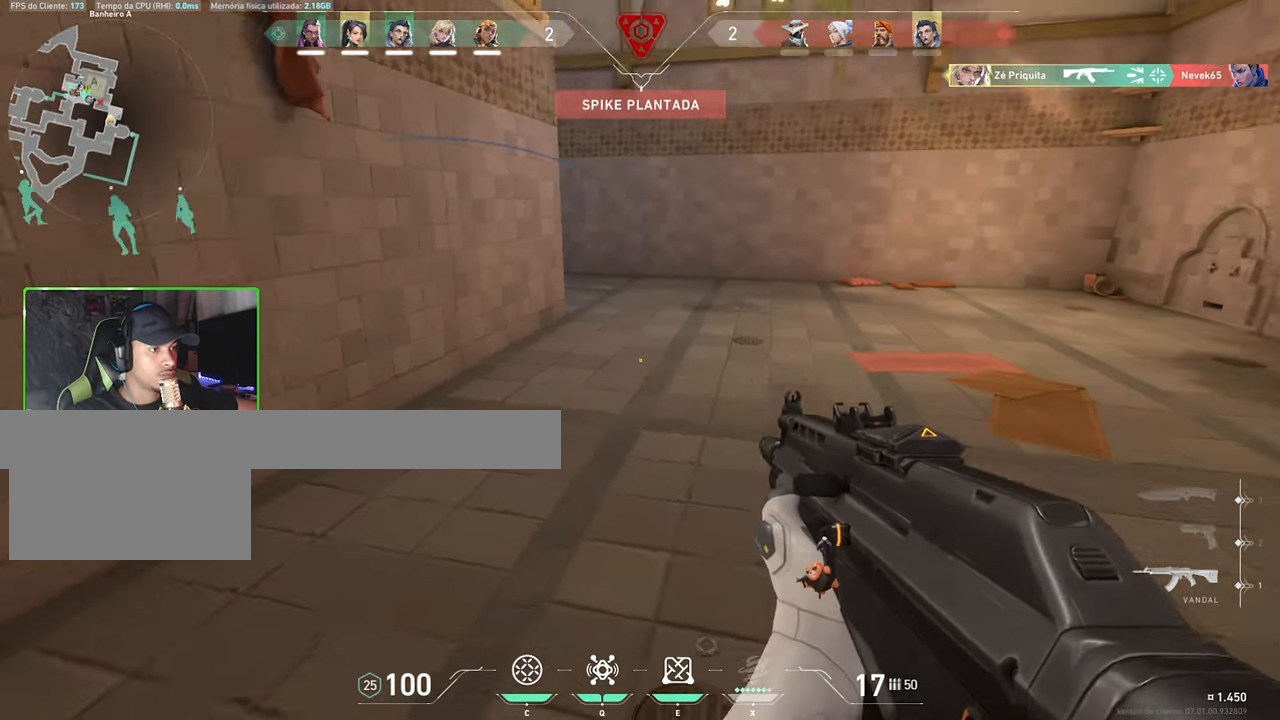
{"keys": ["shift", "w"], "mouse": [], "mouse_move": "still", "events": [[100, "d", "down"], [100, "s", "up"], [233, "shift", "down"], [383, "w", "down"], [483, "d", "up"]]}
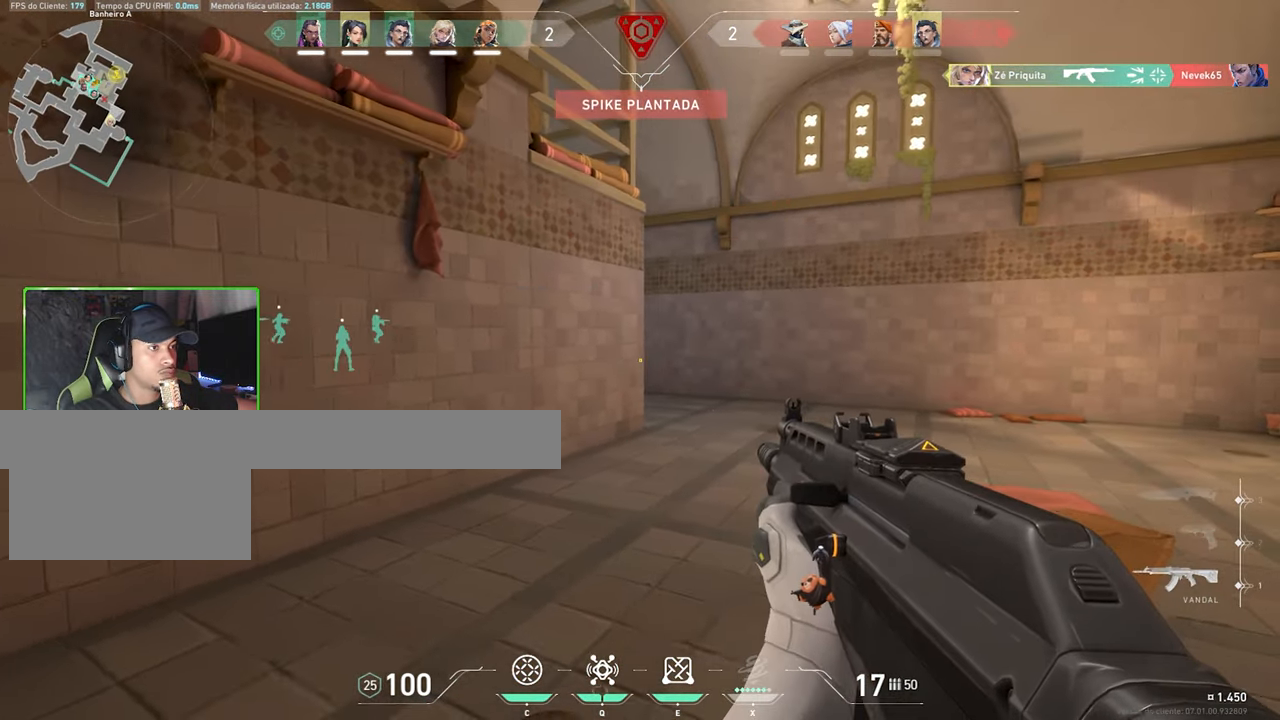
{"keys": ["d", "w"], "mouse": [], "mouse_move": "left", "events": [[117, "e", "down"], [117, "r", "down"], [250, "e", "up"], [250, "r", "up"], [400, "d", "down"], [400, "shift", "up"]]}
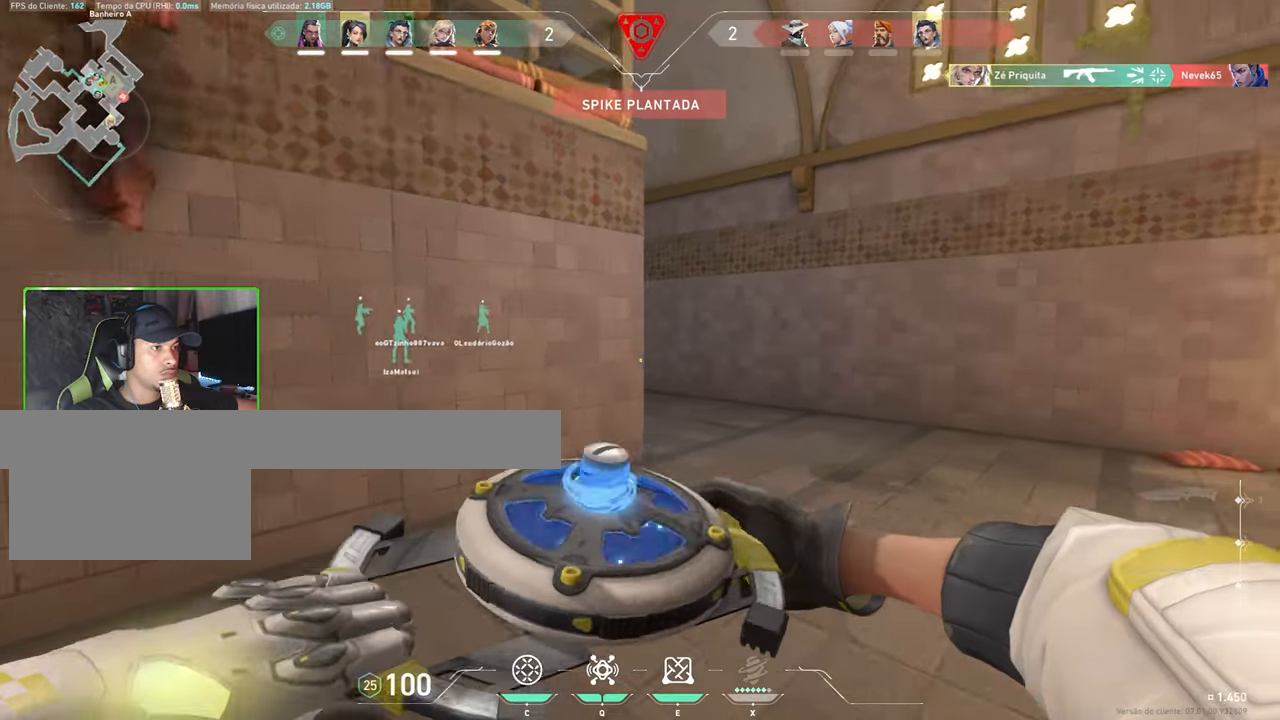
{"keys": ["d", "w"], "mouse": [], "mouse_move": "still", "events": [[150, "d", "up"], [300, "d", "down"]]}
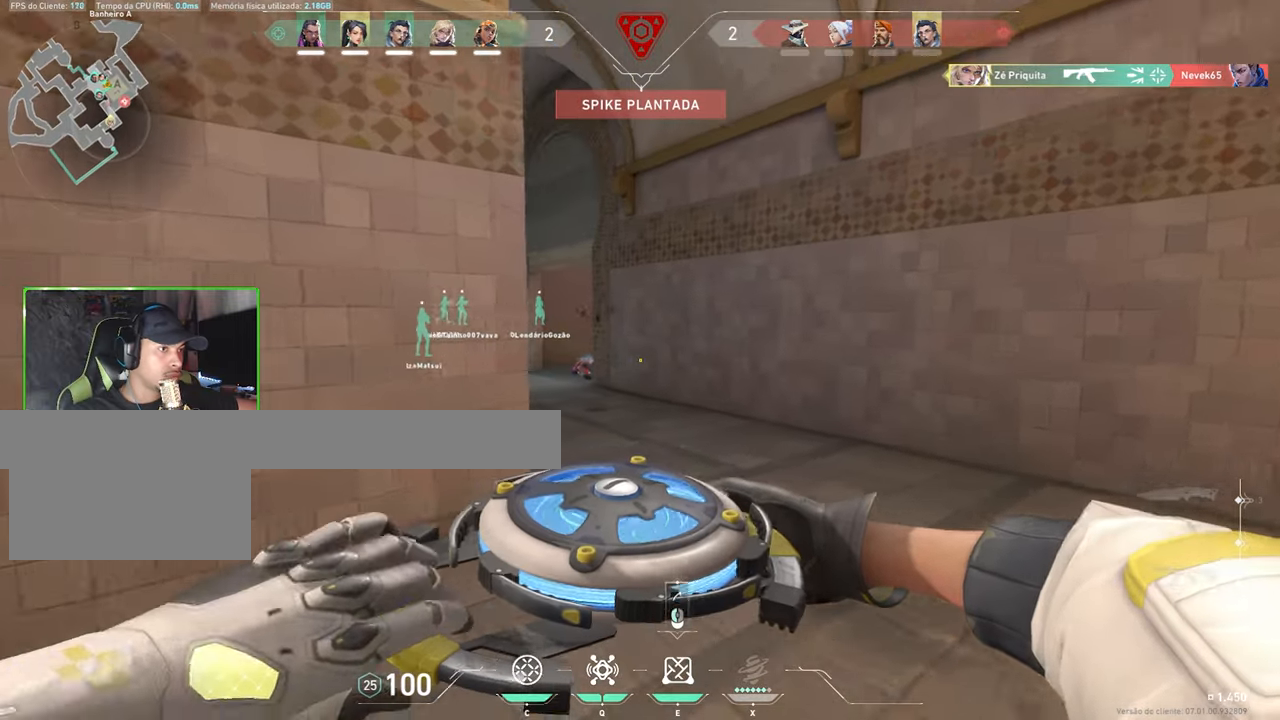
{"keys": ["a", "shift", "w"], "mouse": [], "mouse_move": "right", "events": [[84, "d", "up"], [217, "shift", "down"], [267, "a", "down"]]}
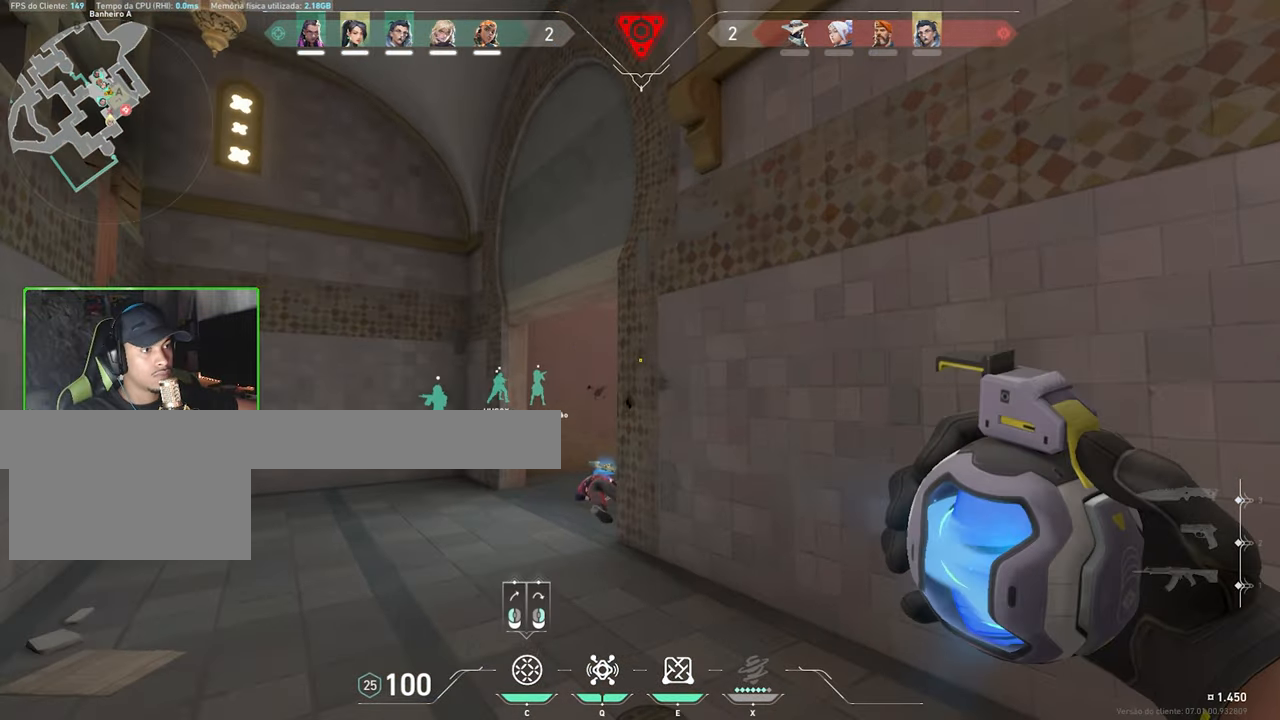
{"keys": ["d"], "mouse": [], "mouse_move": "still", "events": [[84, "shift", "up"], [184, "a", "up"], [184, "d", "down"], [184, "w", "up"]]}
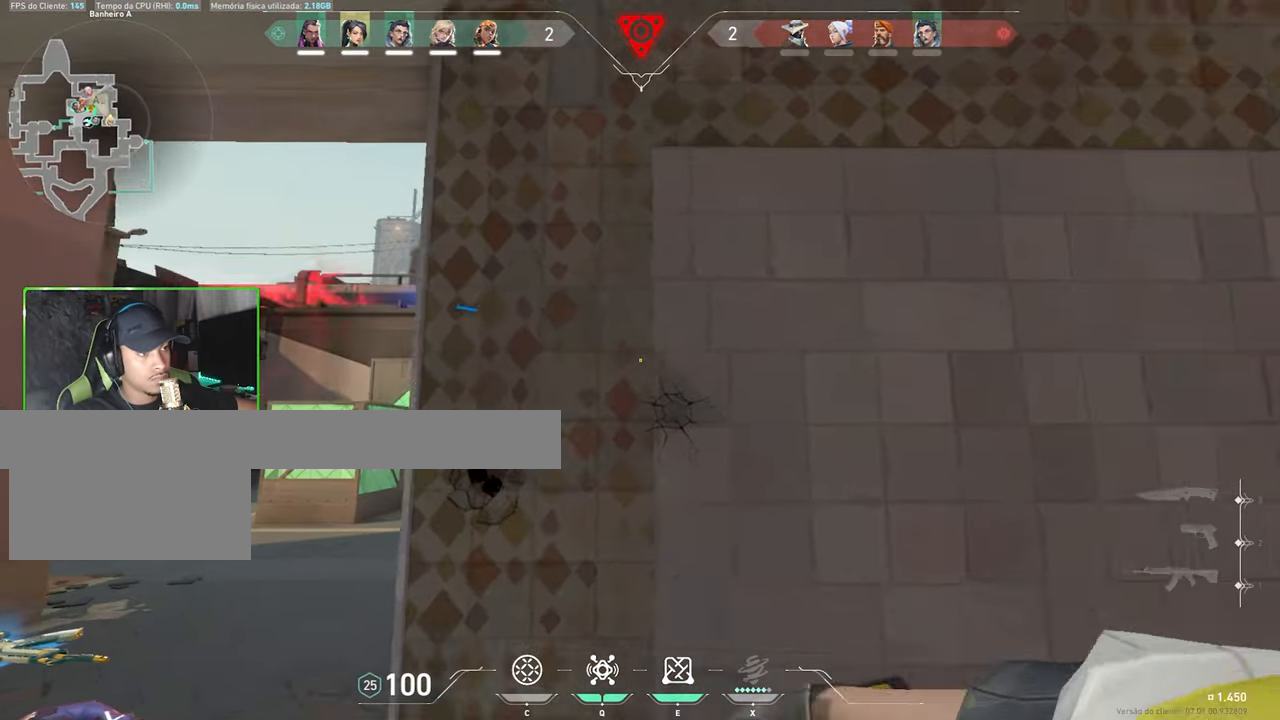
{"keys": ["a"], "mouse": [], "mouse_move": "left", "events": [[384, "a", "down"], [384, "d", "up"]]}
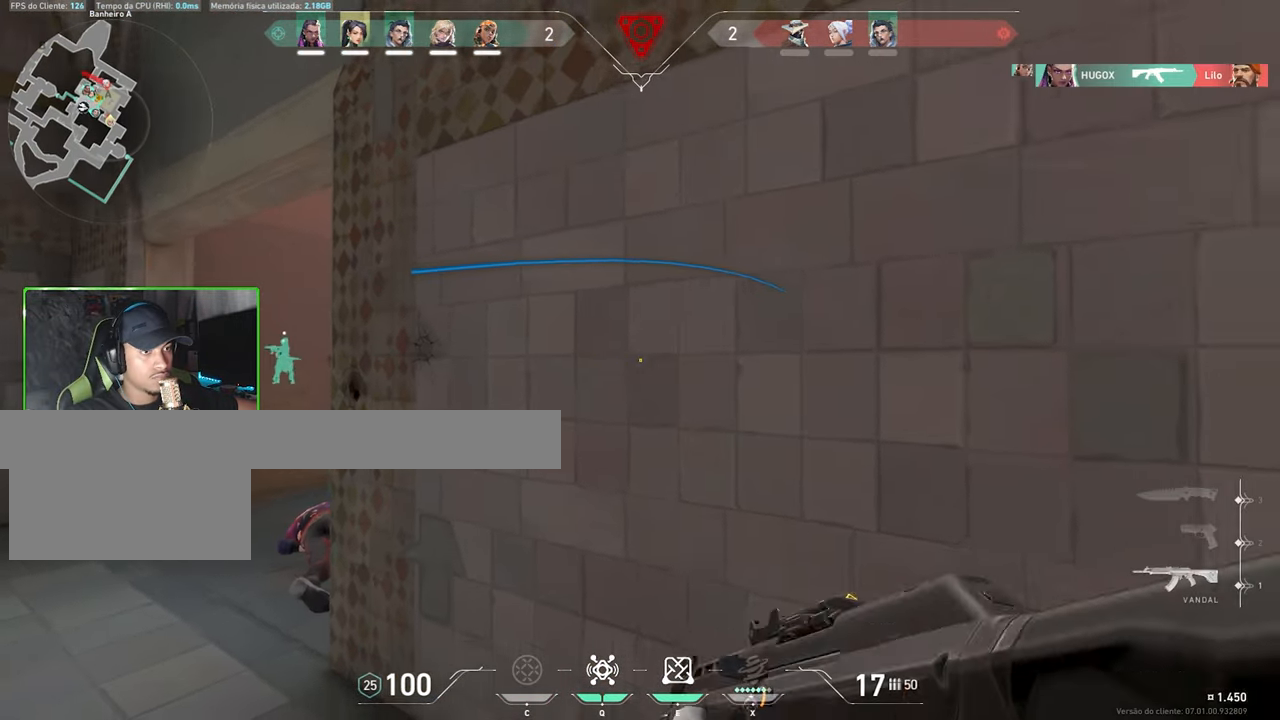
{"keys": ["a"], "mouse": [], "mouse_move": "up-right", "events": [[67, "mouse_wheel", "down"], [117, "a", "up"], [167, "mouse_wheel", "up"], [217, "s", "down"], [400, "a", "down"], [484, "s", "up"]]}
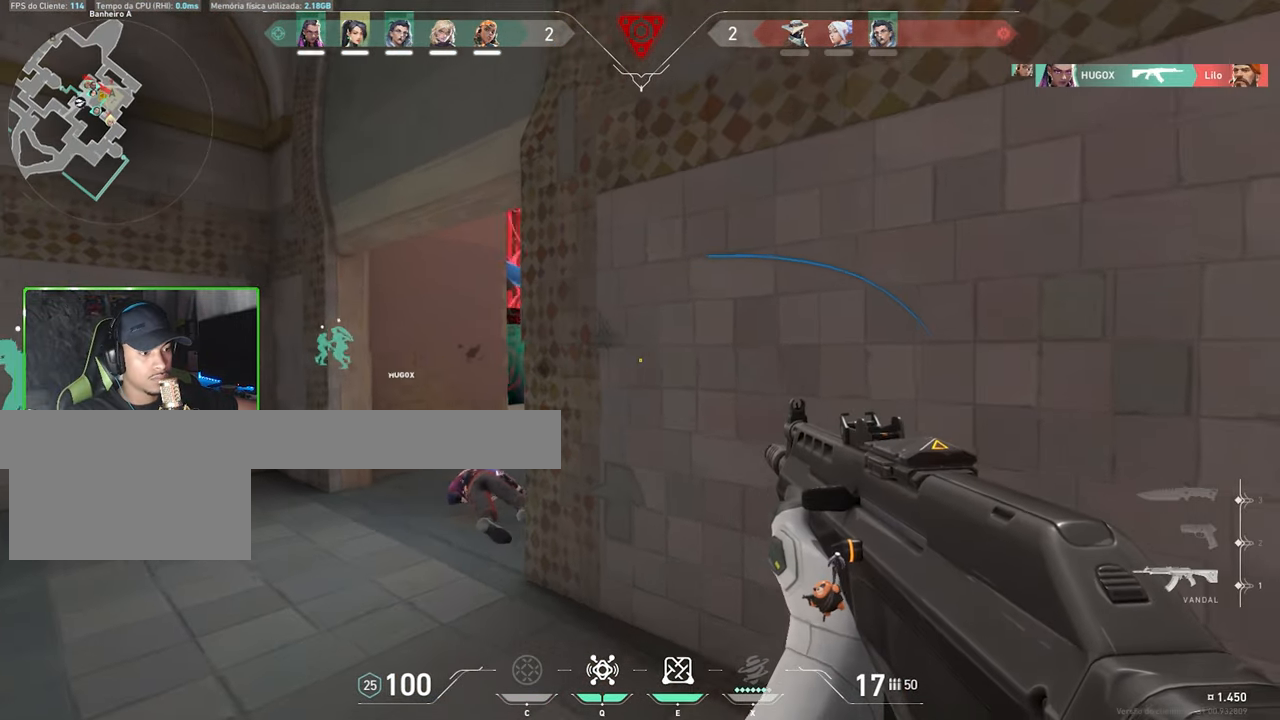
{"keys": ["a"], "mouse": [], "mouse_move": "still", "events": [[184, "a", "up"], [367, "a", "down"]]}
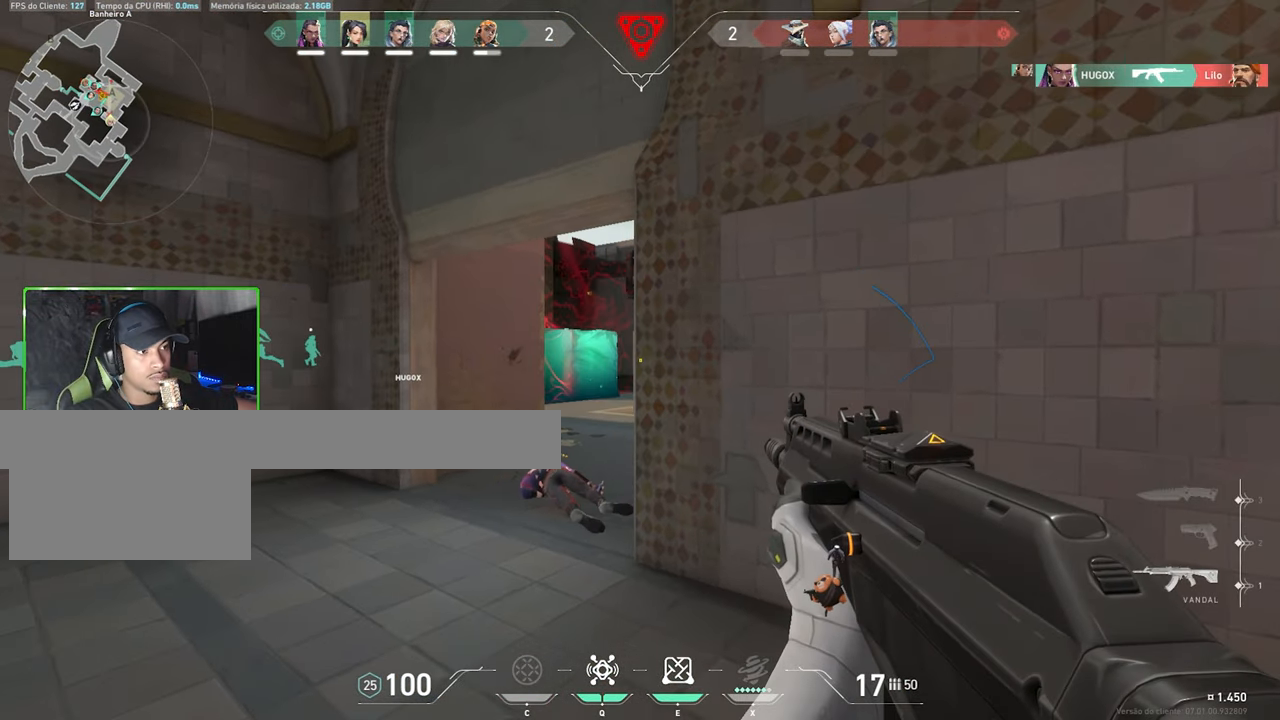
{"keys": [], "mouse": [], "mouse_move": "still", "events": [[200, "a", "up"]]}
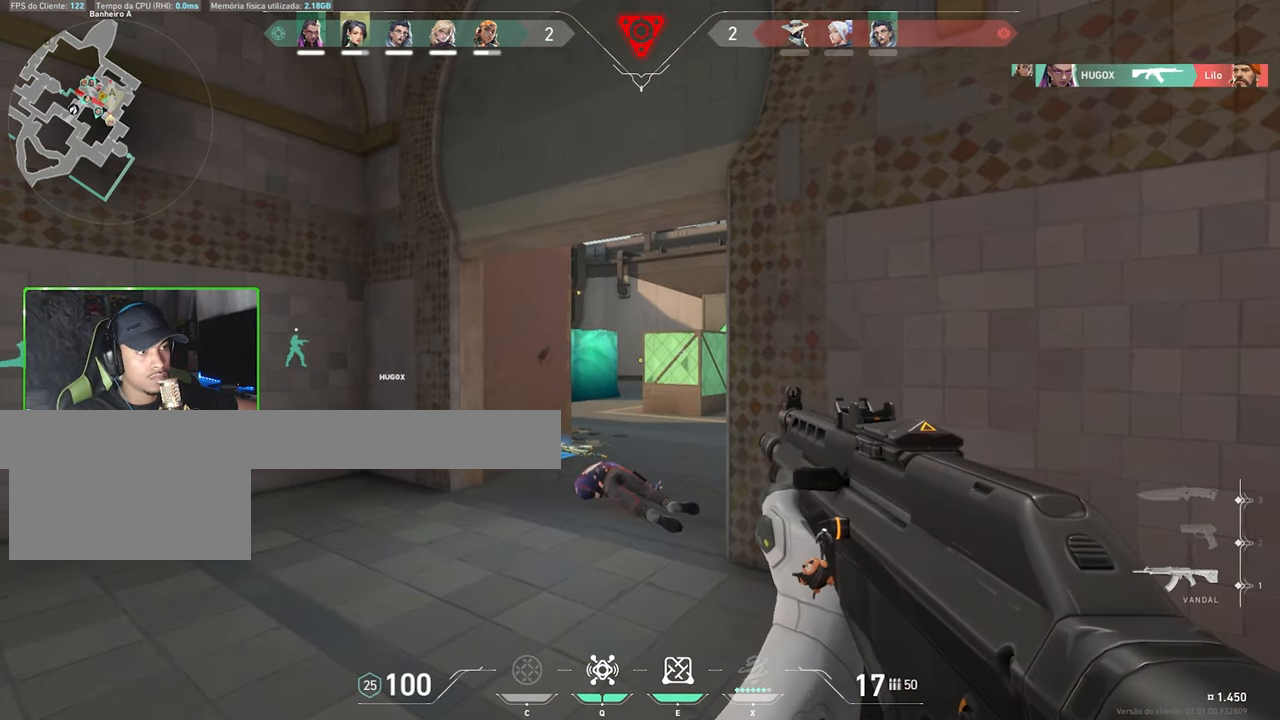
{"keys": ["shift"], "mouse": [], "mouse_move": "still", "events": [[117, "a", "down"], [300, "a", "up"], [350, "a", "down"], [350, "shift", "down"], [400, "a", "up"]]}